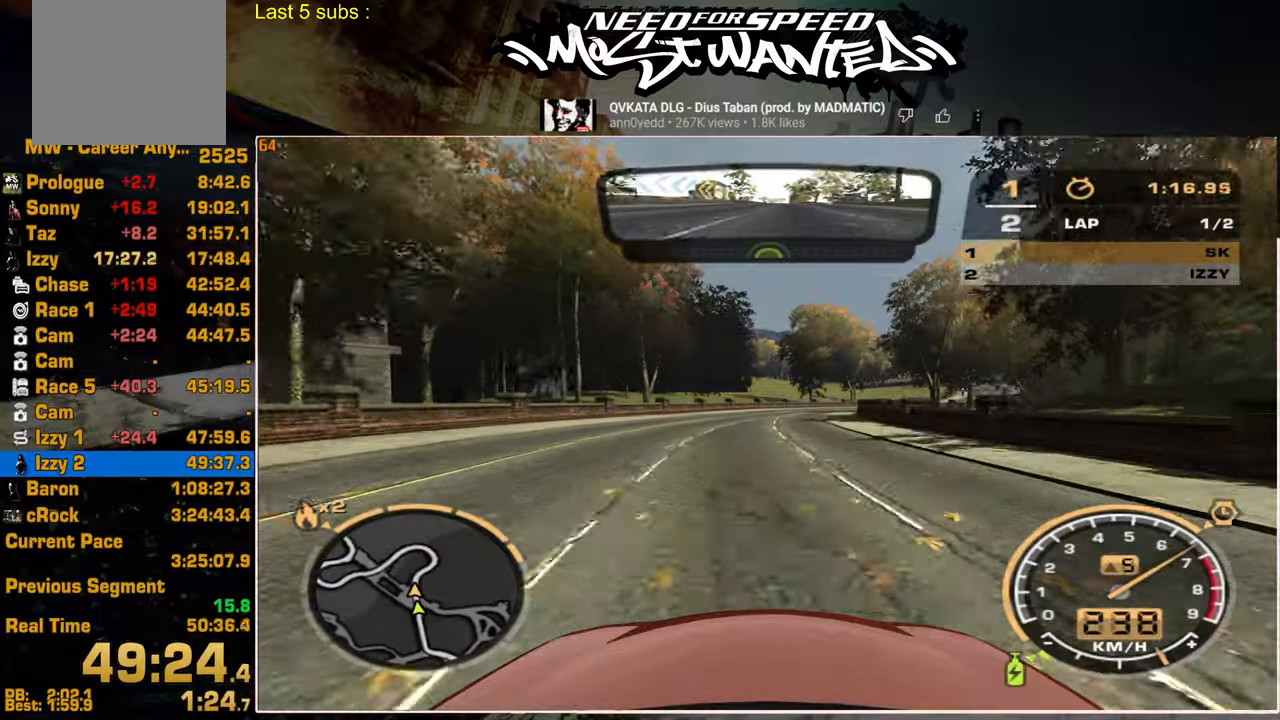
Gameplay with a controller (PlayStation layout); each line is a JSON object with the inputs held at the frame after it. "events" lists button and stick changes between this image and that frame as [ms after this image, input, new state], when the widget could be followed in between.
{"buttons": ["R2"], "left_stick": "center", "right_stick": "center", "events": []}
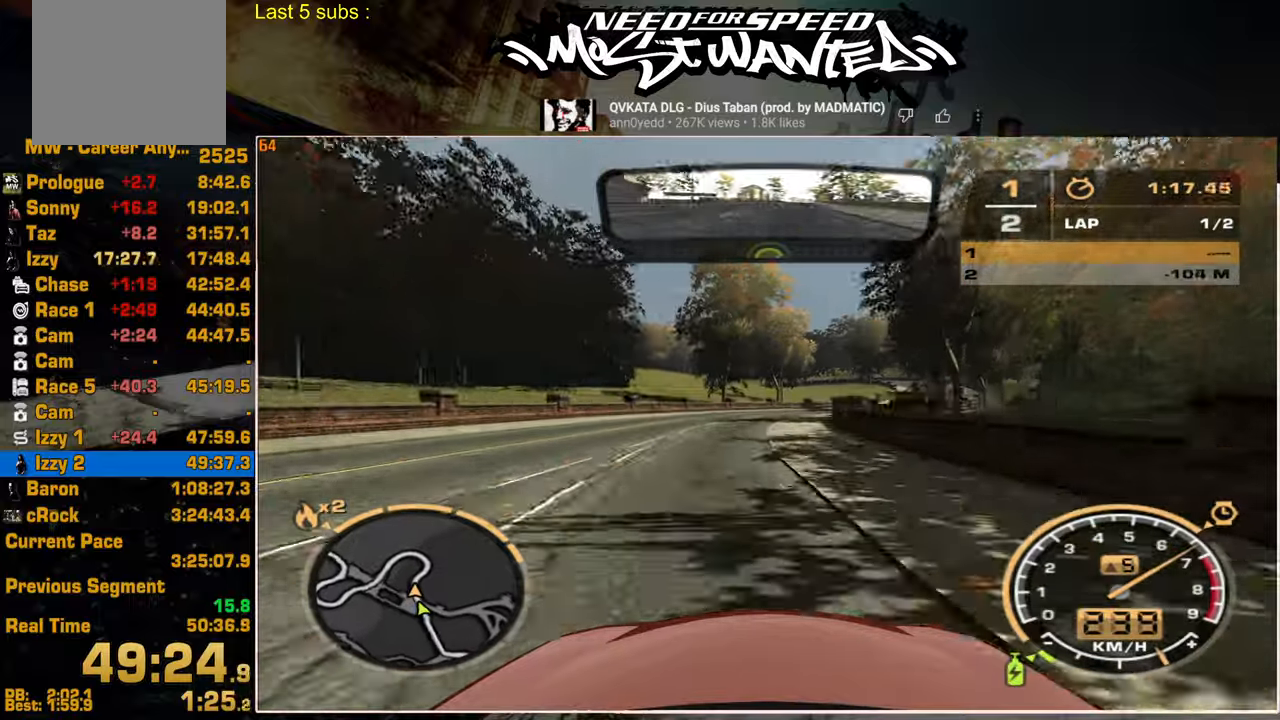
{"buttons": ["R2"], "left_stick": "center", "right_stick": "center", "events": []}
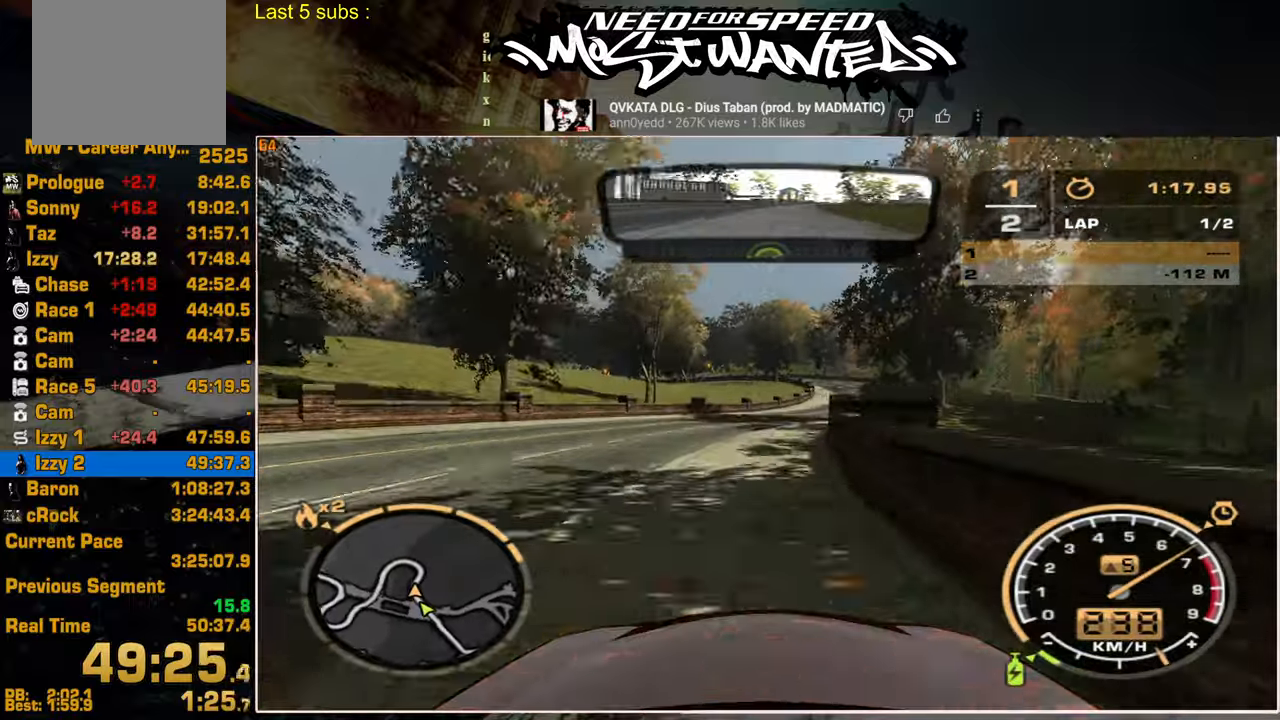
{"buttons": ["R2"], "left_stick": "center", "right_stick": "center", "events": []}
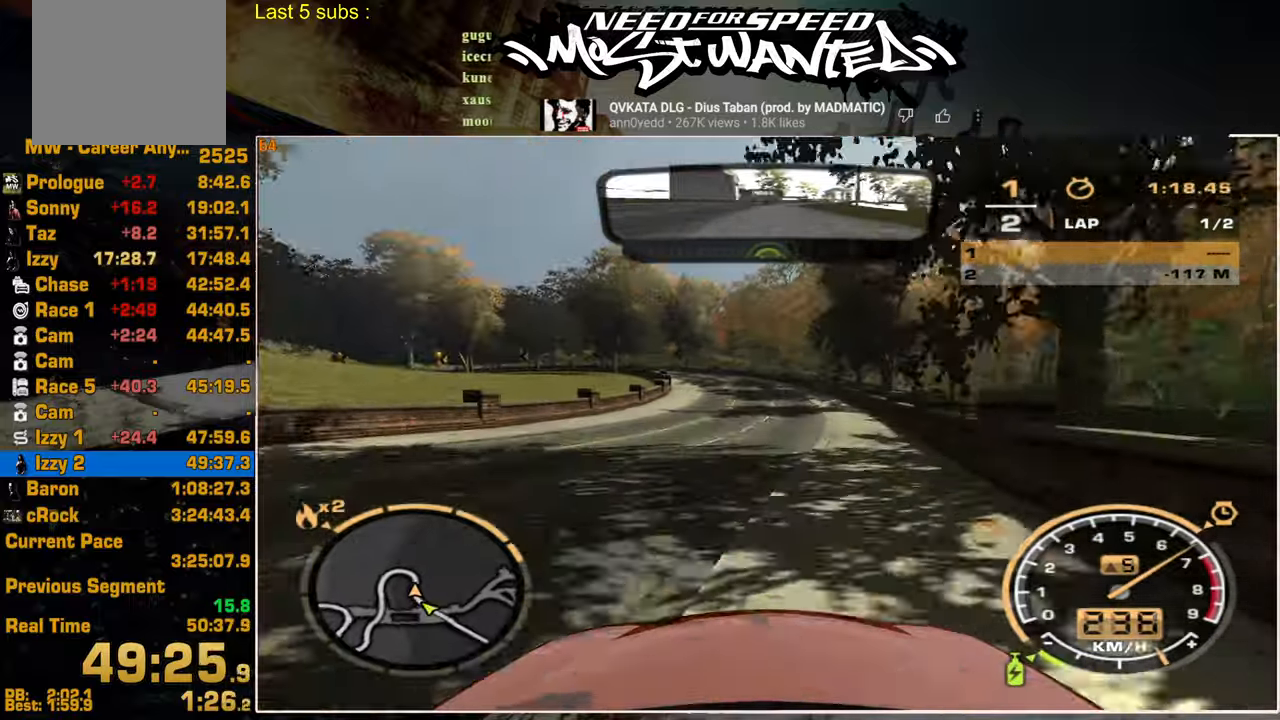
{"buttons": ["L2"], "left_stick": "center", "right_stick": "center", "events": [[184, "L2", "down"], [284, "R2", "up"]]}
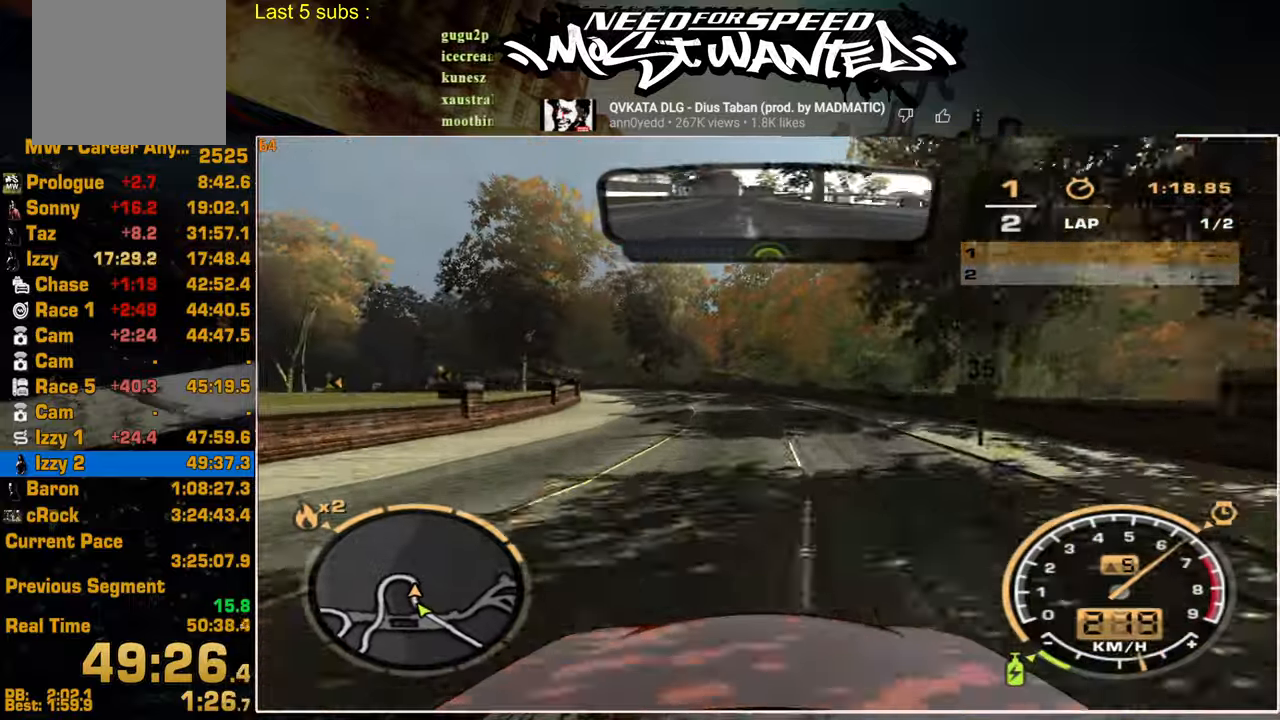
{"buttons": ["L2", "R2"], "left_stick": "center", "right_stick": "center", "events": [[134, "L2", "up"], [367, "R2", "down"], [450, "L2", "down"]]}
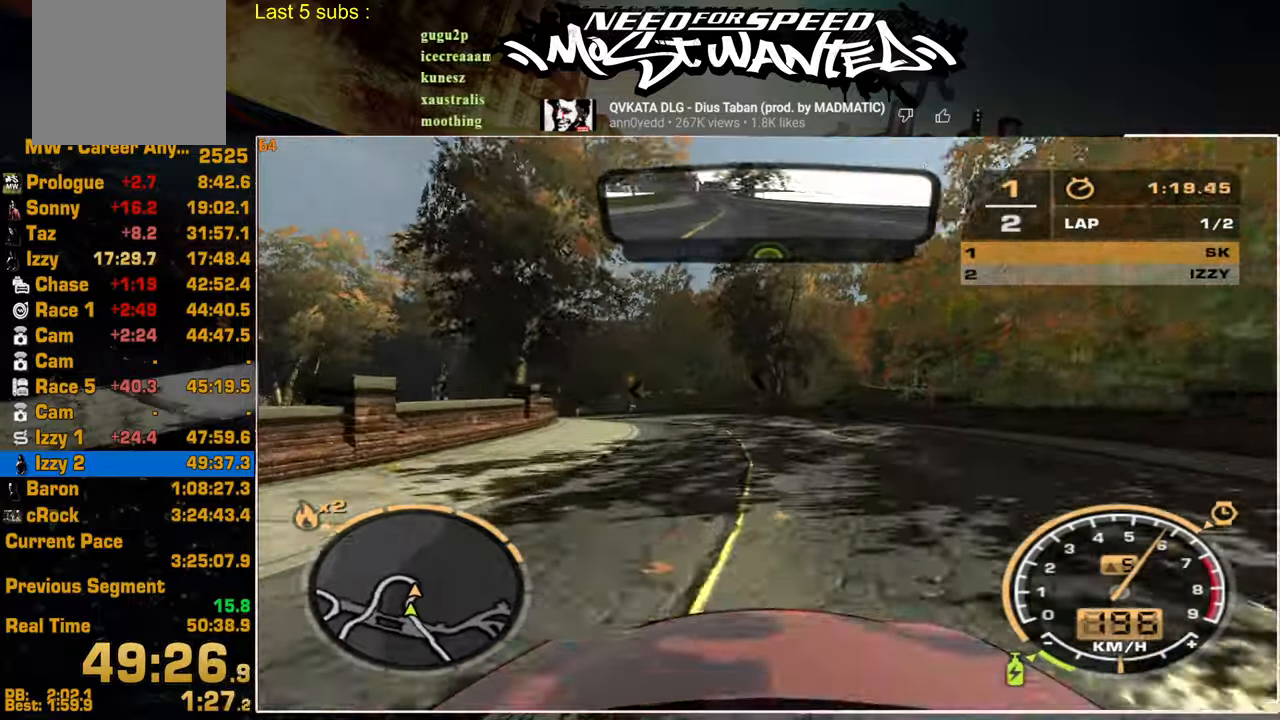
{"buttons": ["R2"], "left_stick": "center", "right_stick": "center", "events": [[34, "L2", "up"]]}
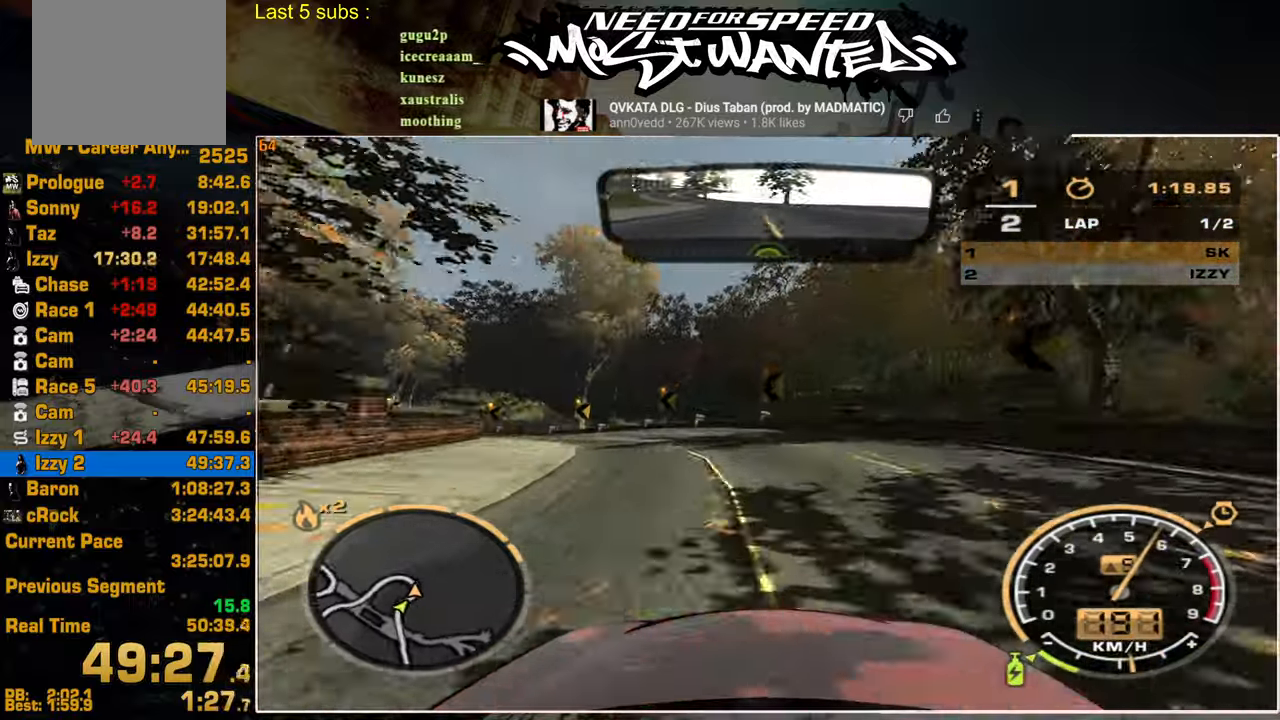
{"buttons": ["R2"], "left_stick": "center", "right_stick": "center", "events": []}
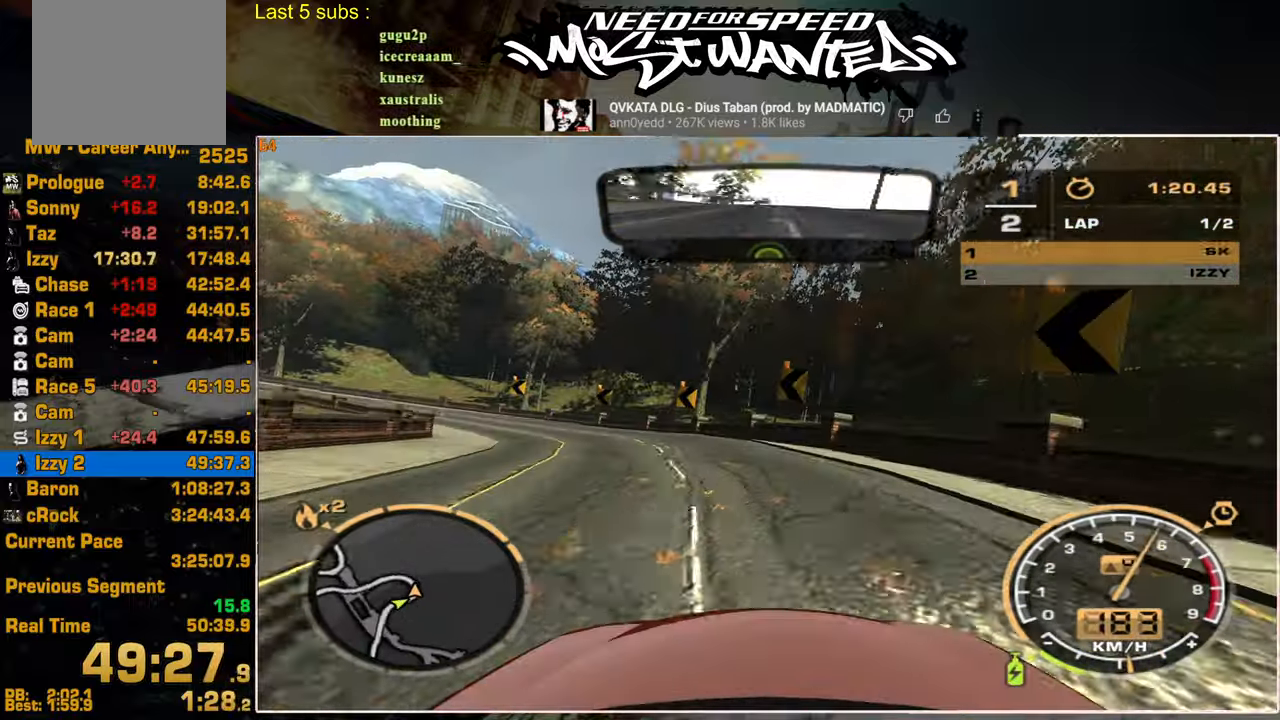
{"buttons": ["R2"], "left_stick": "center", "right_stick": "center"}
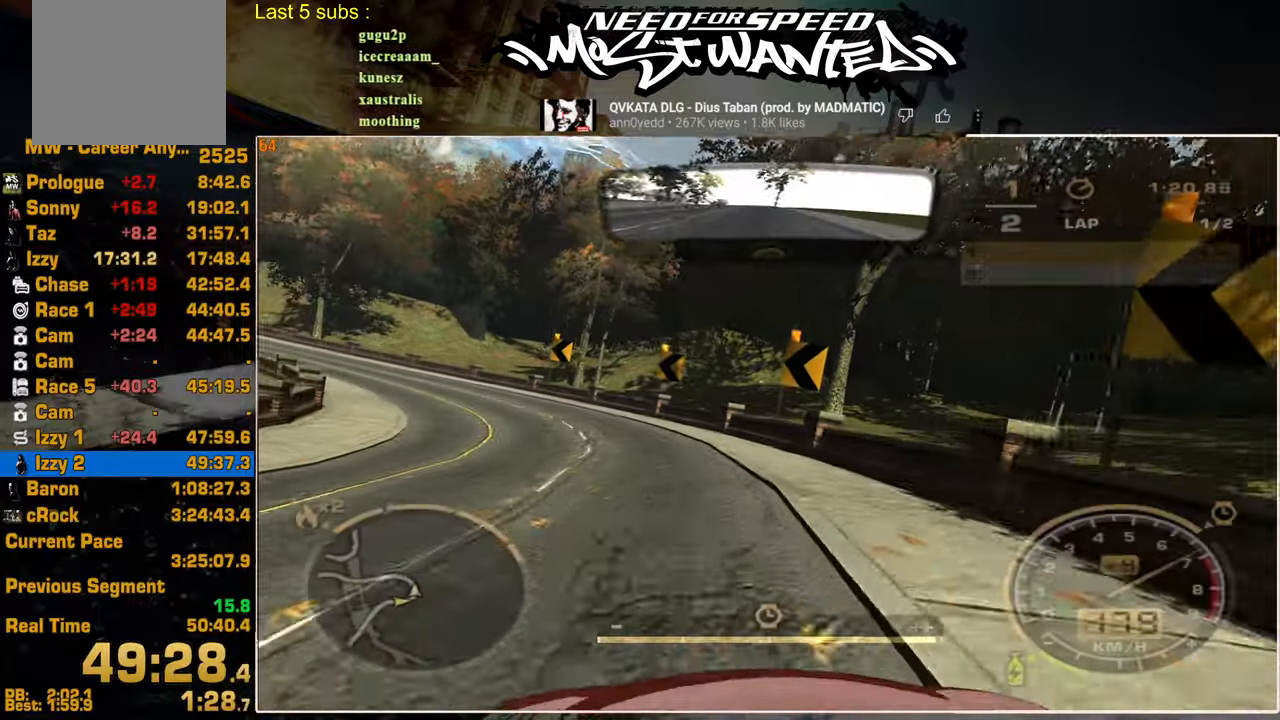
{"buttons": ["R2"], "left_stick": "center", "right_stick": "center", "events": []}
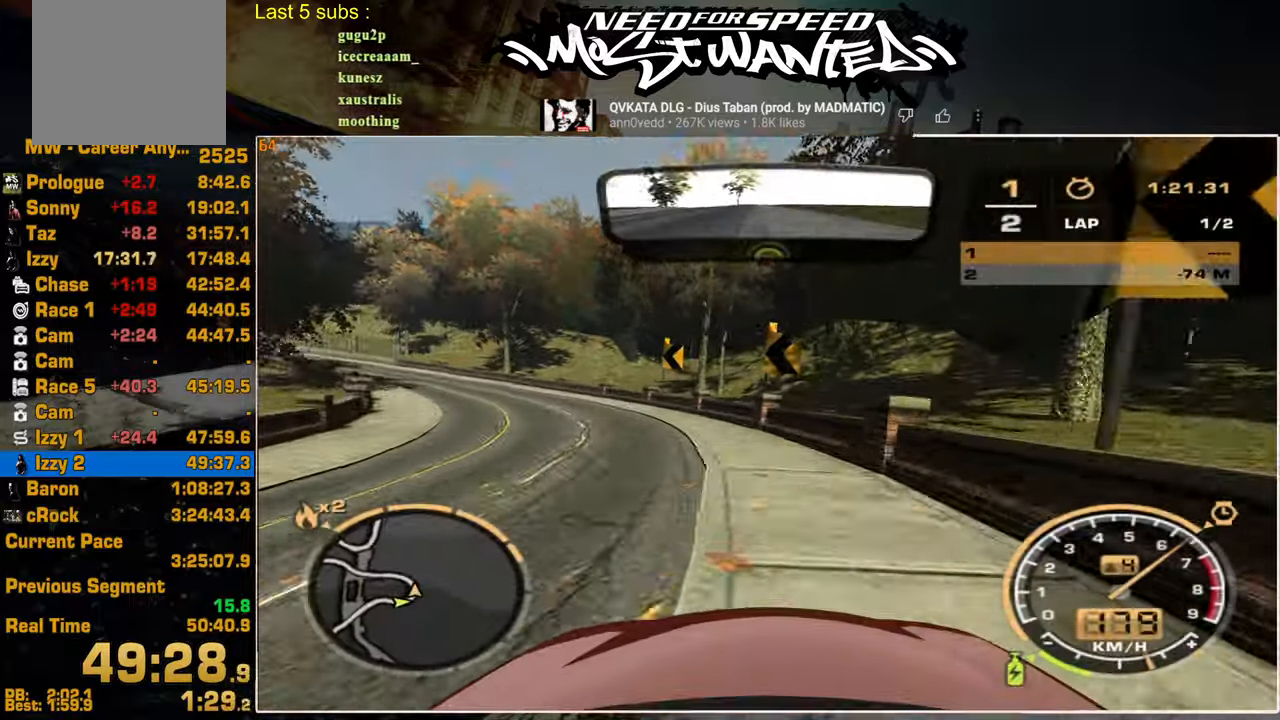
{"buttons": ["R2"], "left_stick": "center", "right_stick": "center", "events": []}
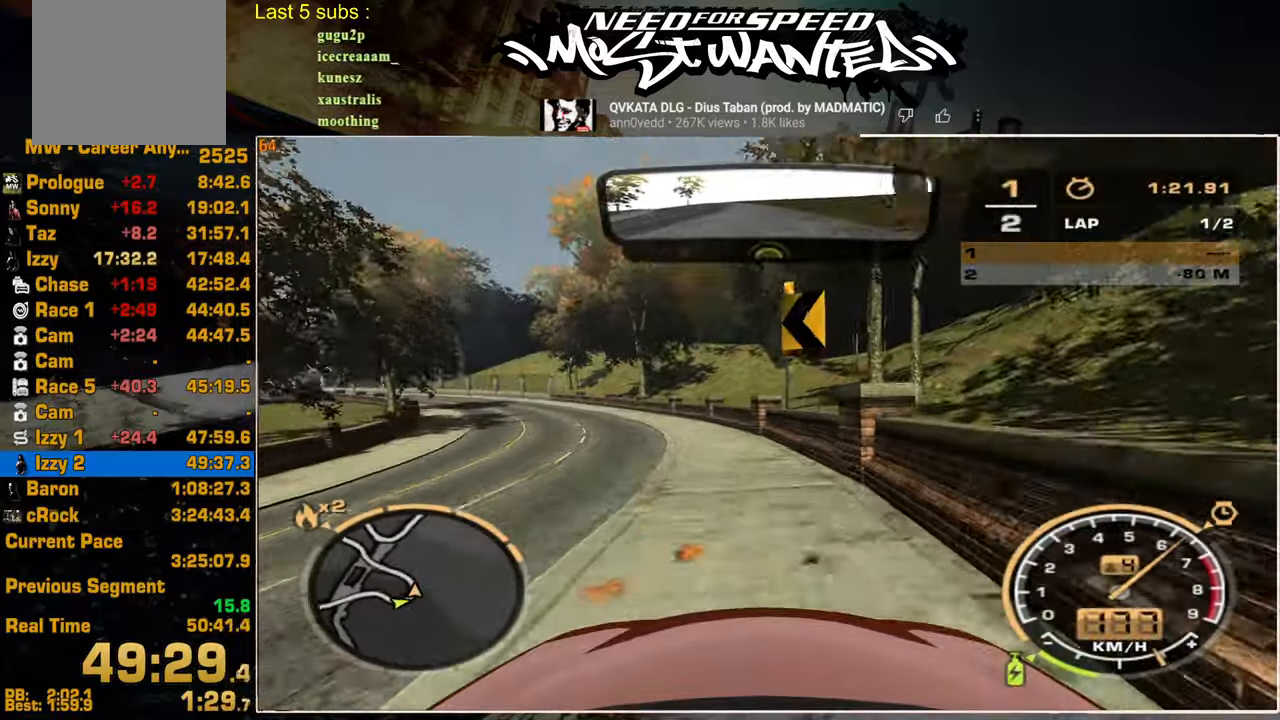
{"buttons": ["R2"], "left_stick": "center", "right_stick": "center", "events": []}
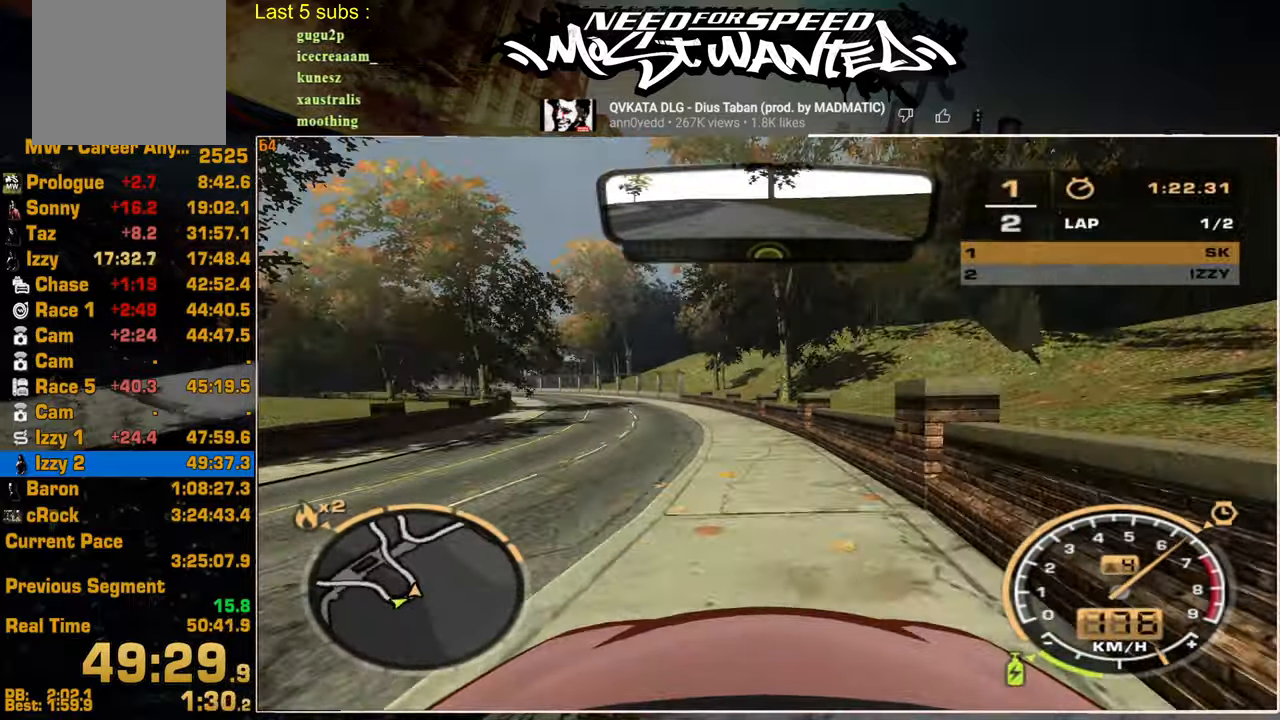
{"buttons": ["R2"], "left_stick": "up-left", "right_stick": "center", "events": [[367, "left_stick", "up-left"]]}
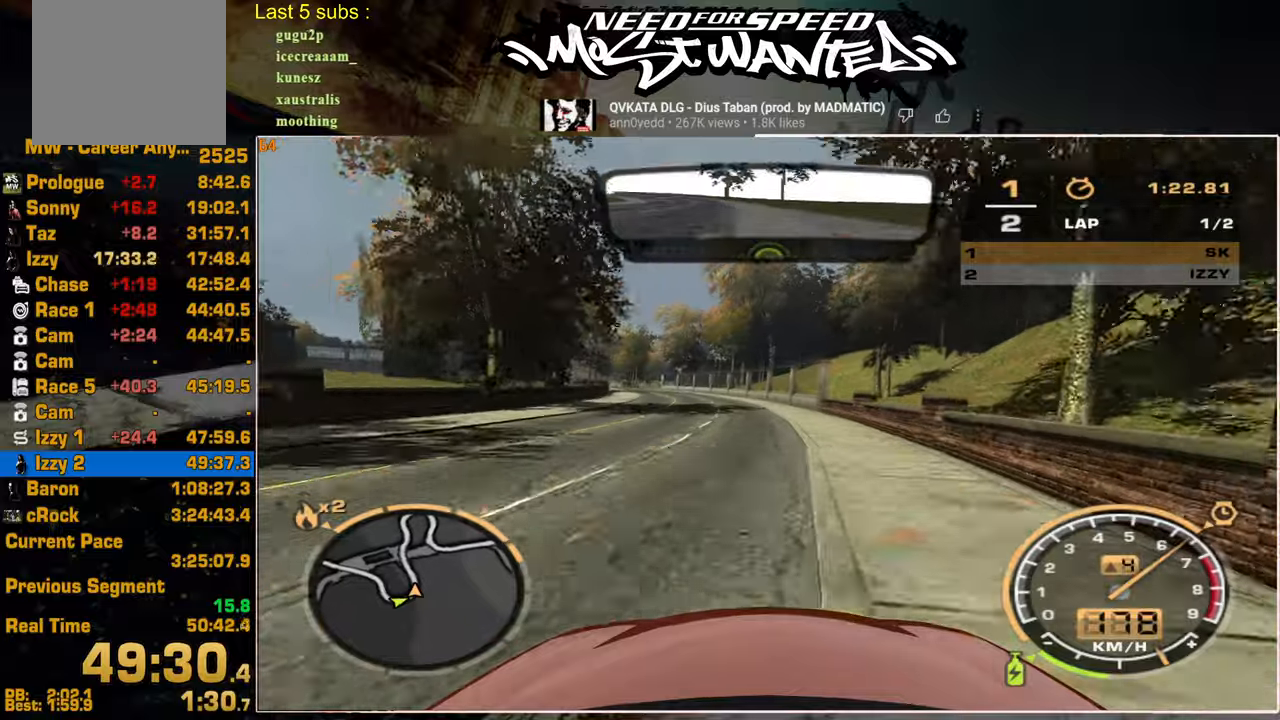
{"buttons": ["R2"], "left_stick": "up-left", "right_stick": "center", "events": []}
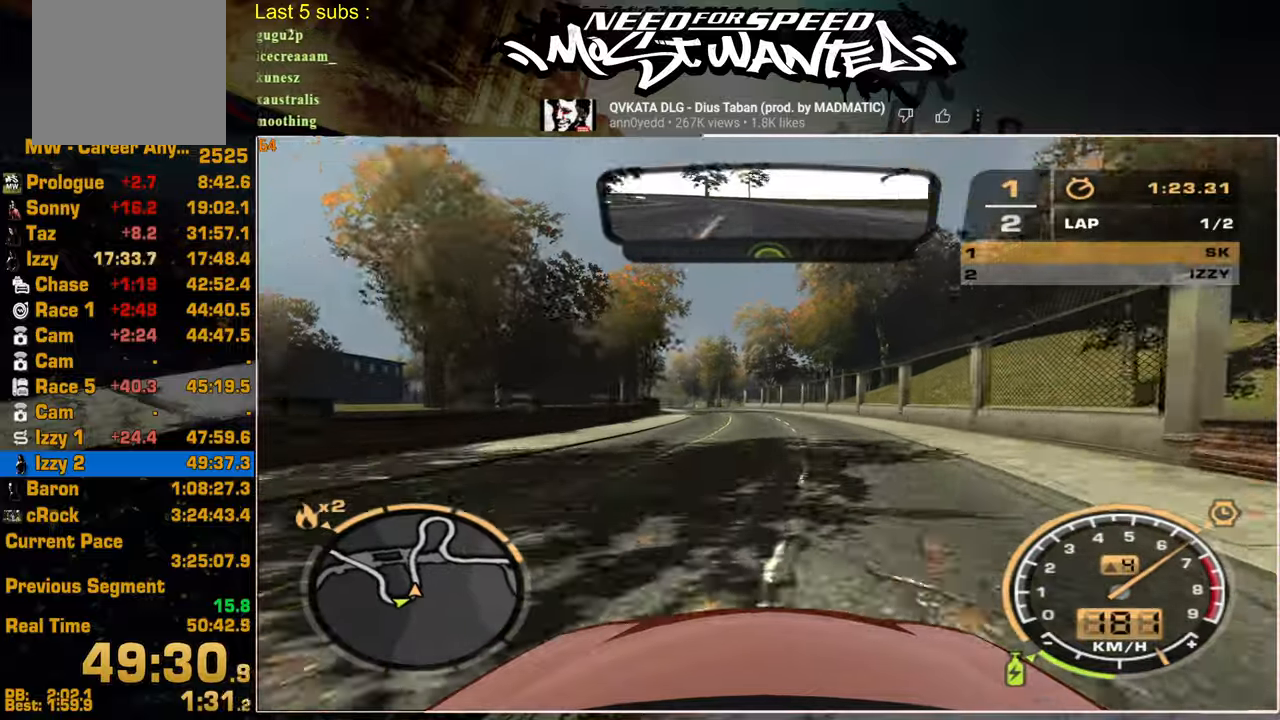
{"buttons": ["R2"], "left_stick": "center", "right_stick": "center", "events": [[300, "left_stick", "center"]]}
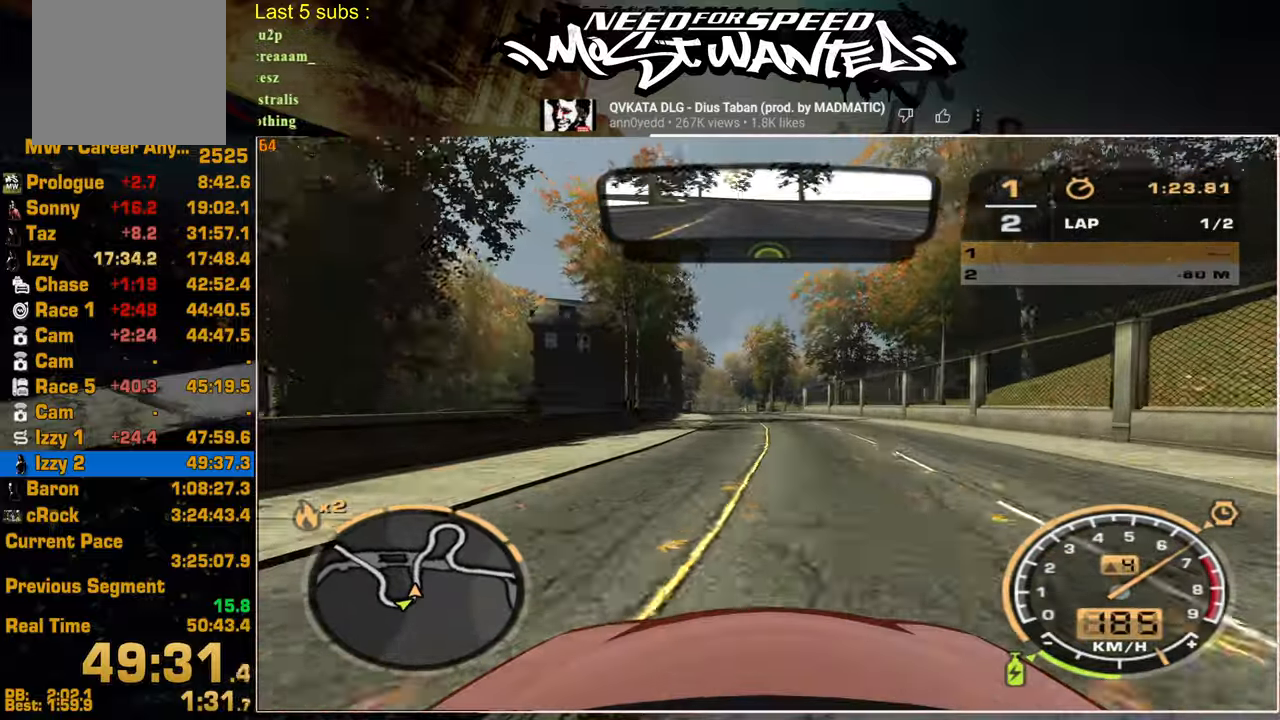
{"buttons": ["R2"], "left_stick": "center", "right_stick": "center", "events": []}
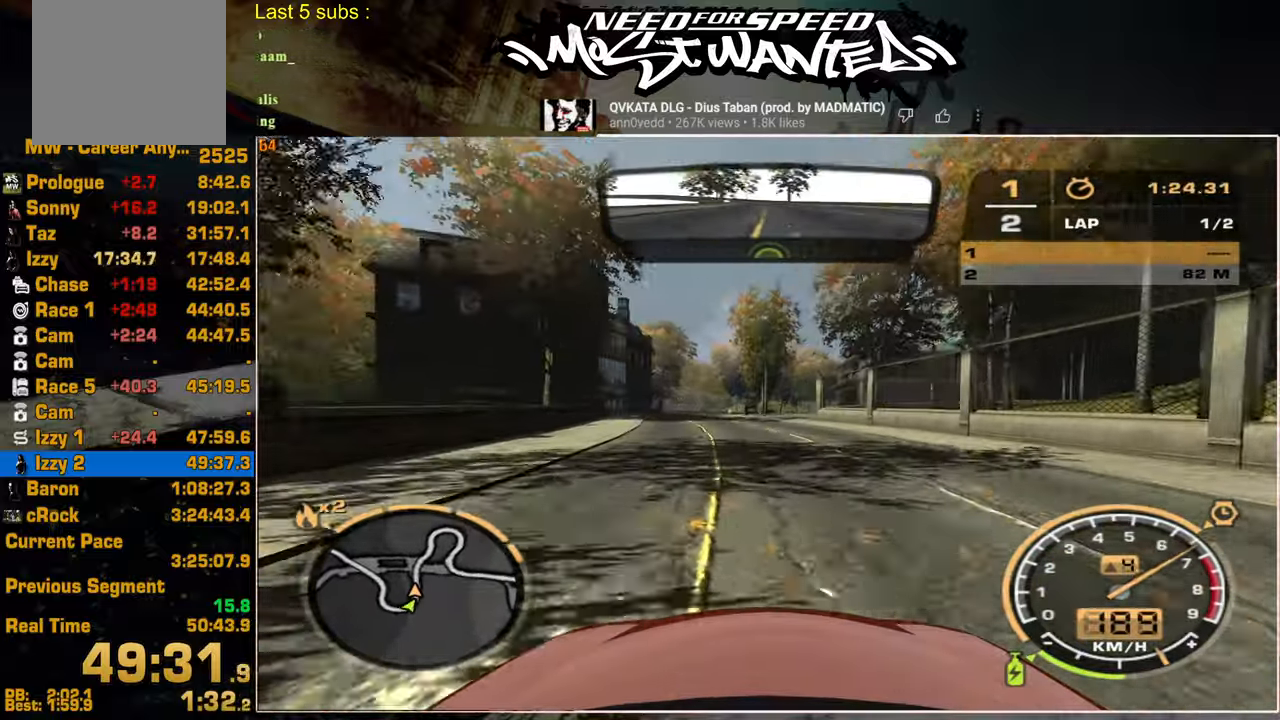
{"buttons": ["R2"], "left_stick": "center", "right_stick": "center", "events": []}
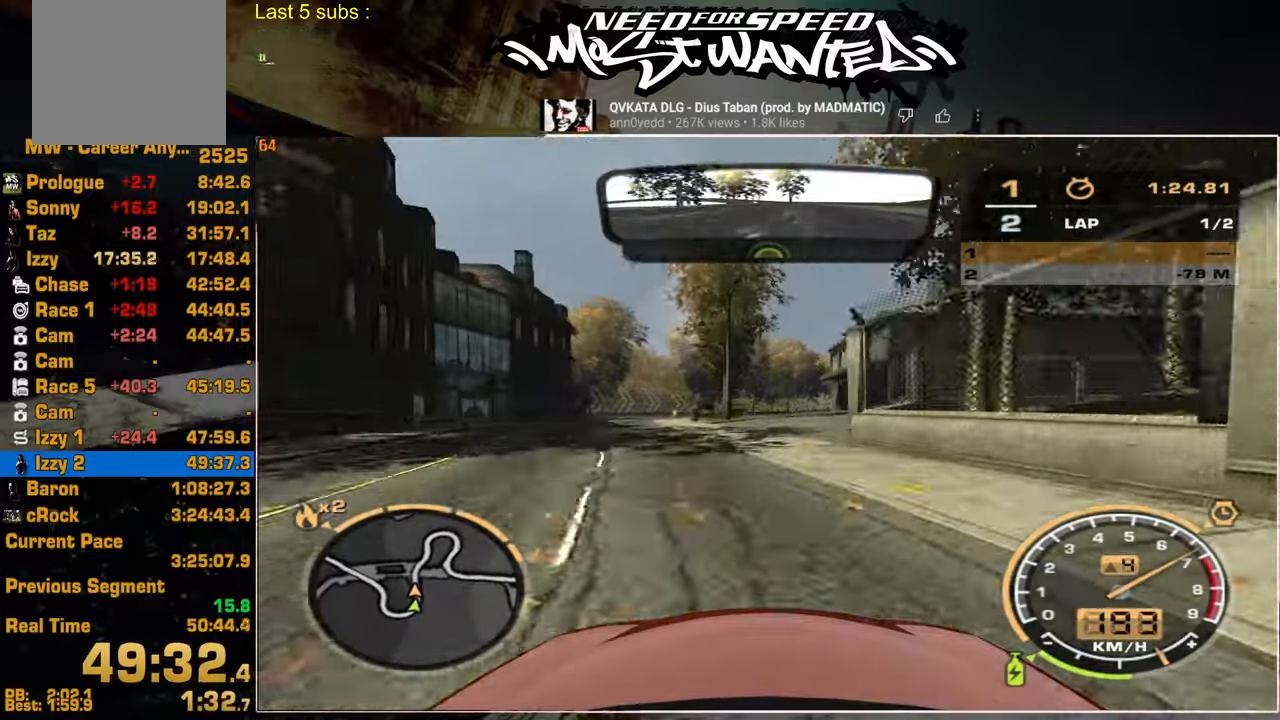
{"buttons": ["R2"], "left_stick": "center", "right_stick": "center", "events": []}
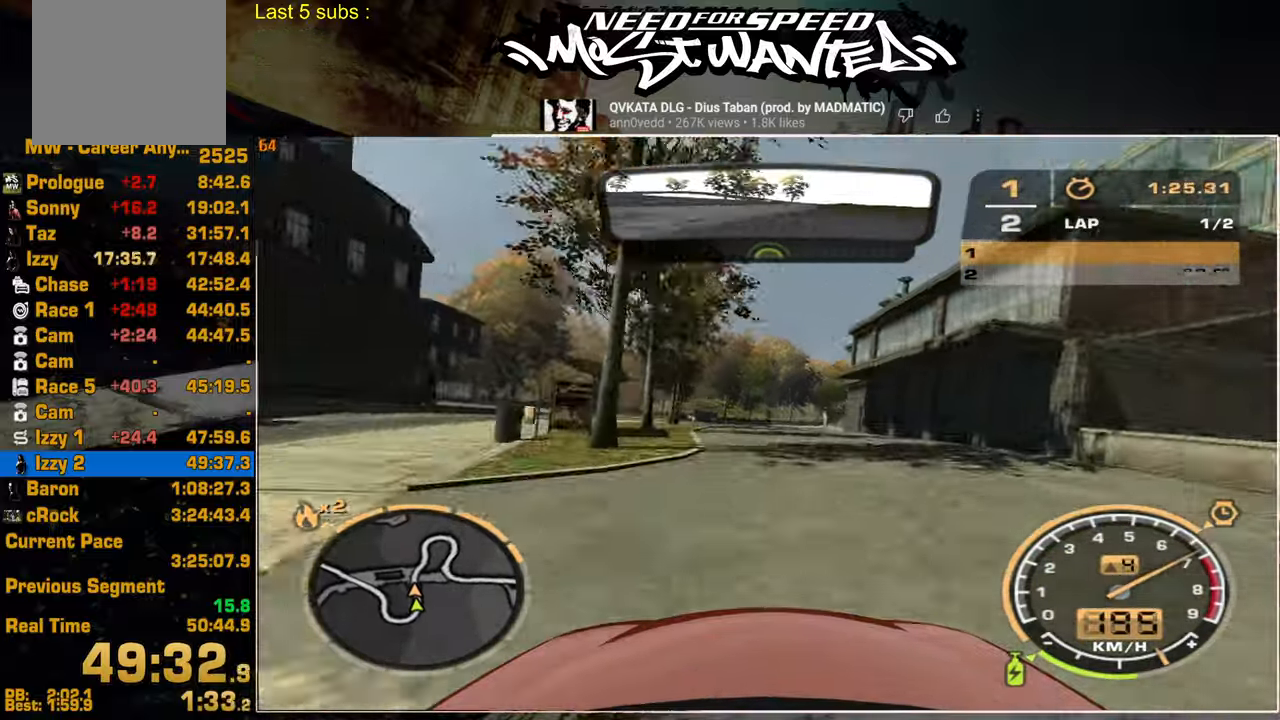
{"buttons": ["R2"], "left_stick": "center", "right_stick": "center", "events": []}